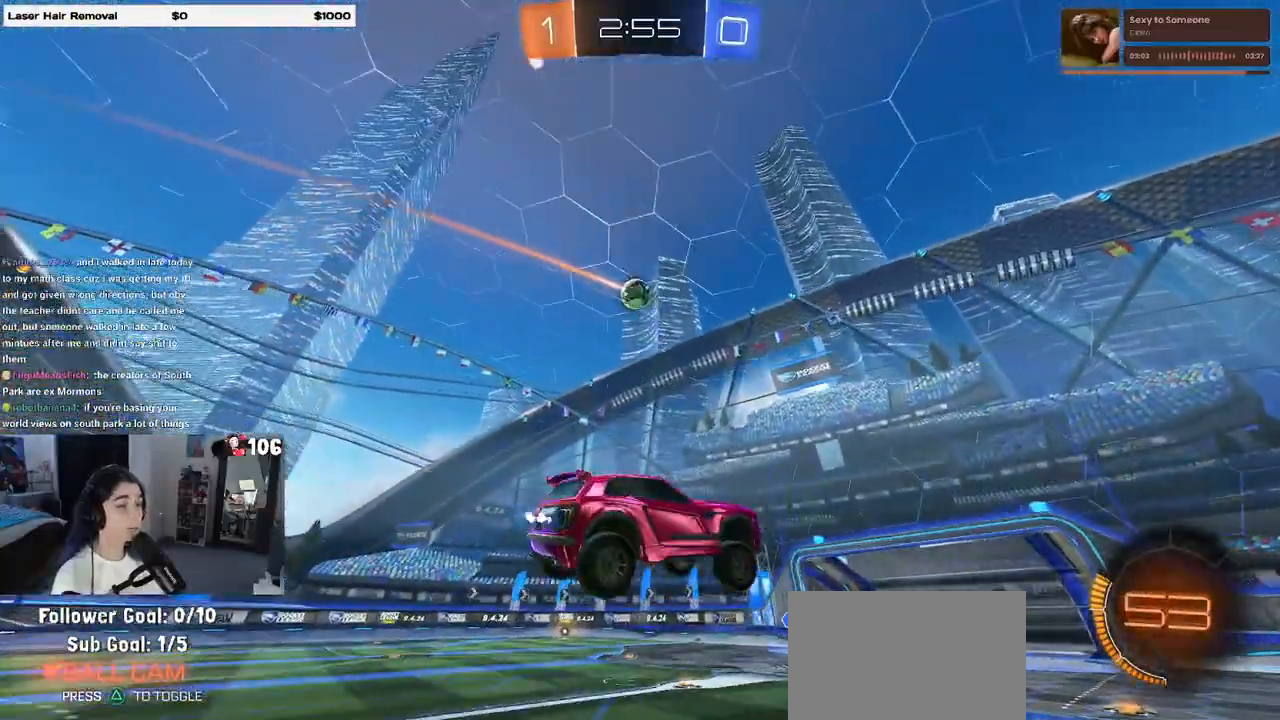
Gameplay with a controller (PlayStation layout); each line is a JSON object with the inputs held at the frame after it. "events" lists button and stick changes between this image and that frame as [ms after this image, input, new state], when the widget could be followed in between.
{"buttons": ["R2"], "left_stick": "left", "right_stick": "center", "events": [[250, "left_stick", "left"]]}
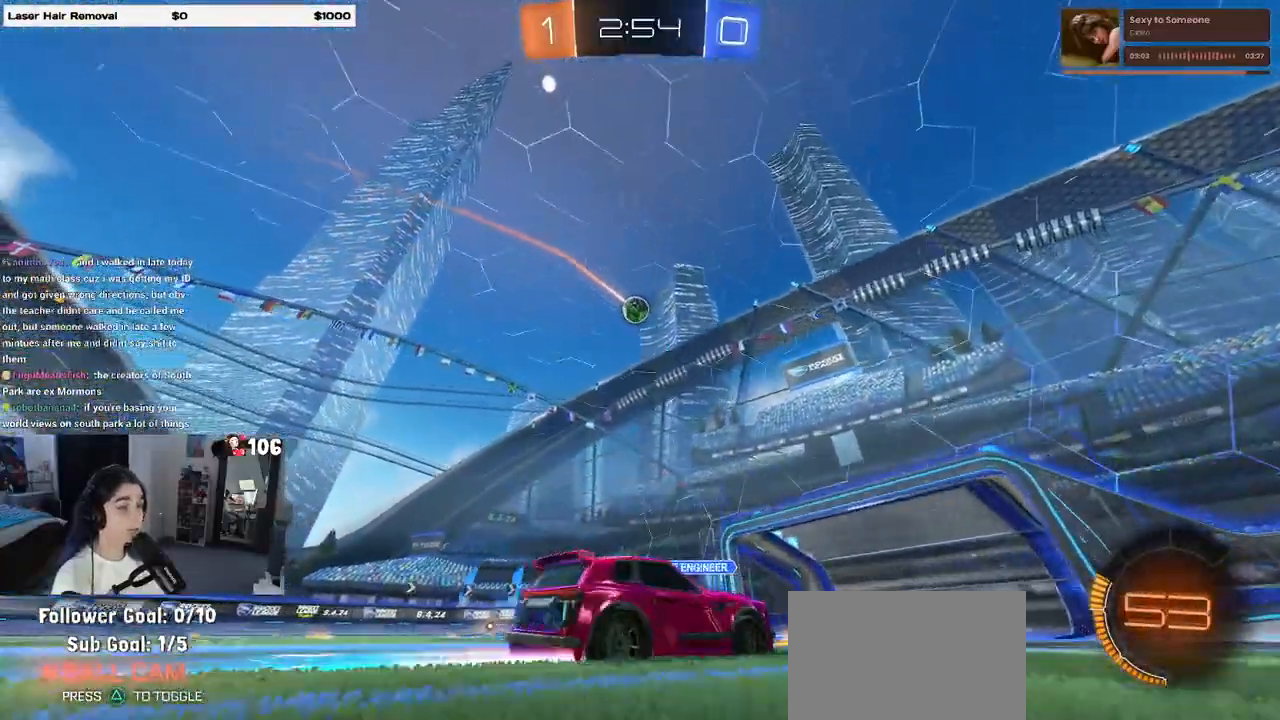
{"buttons": ["R2"], "left_stick": "center", "right_stick": "center", "events": [[483, "left_stick", "center"]]}
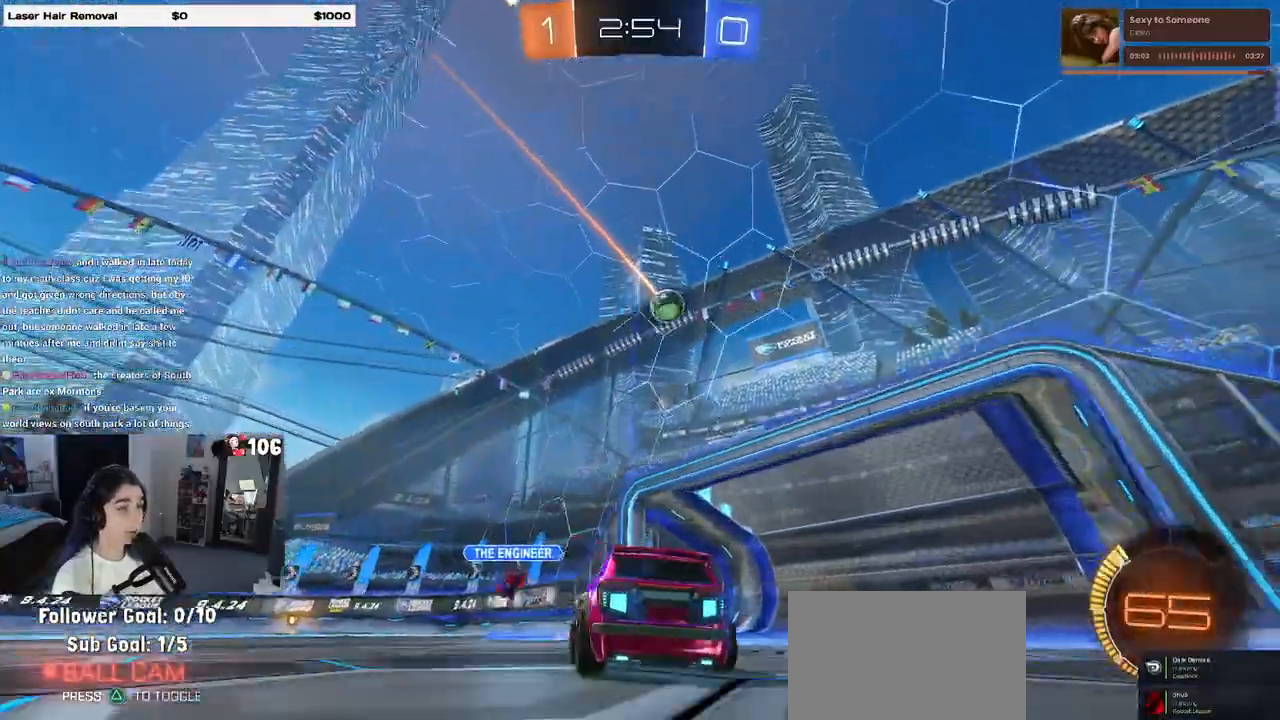
{"buttons": ["R1", "R2"], "left_stick": "center", "right_stick": "center", "events": [[67, "R2", "up"], [83, "left_stick", "left"], [133, "L2", "down"], [233, "R2", "down"], [233, "left_stick", "center"], [267, "L2", "up"], [500, "R1", "down"]]}
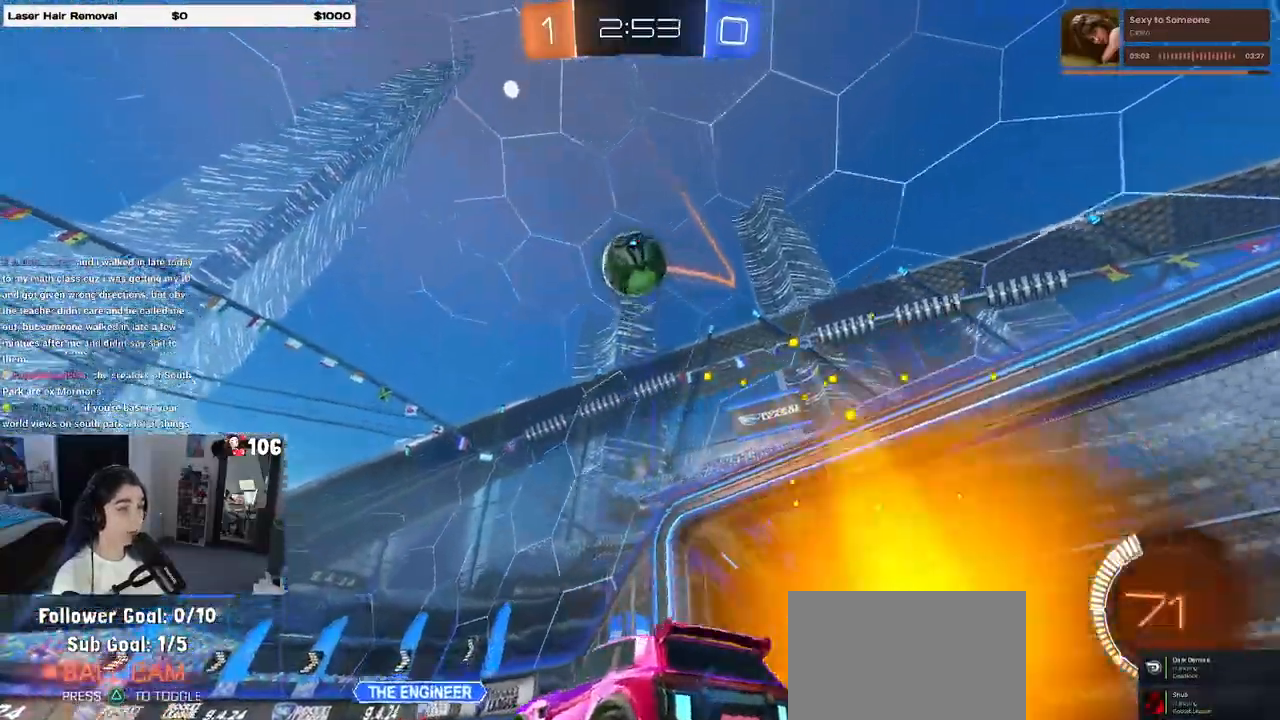
{"buttons": ["R1", "R2"], "left_stick": "center", "right_stick": "center", "events": [[17, "TRIANGLE", "down"], [133, "TRIANGLE", "up"], [333, "TRIANGLE", "down"], [450, "TRIANGLE", "up"]]}
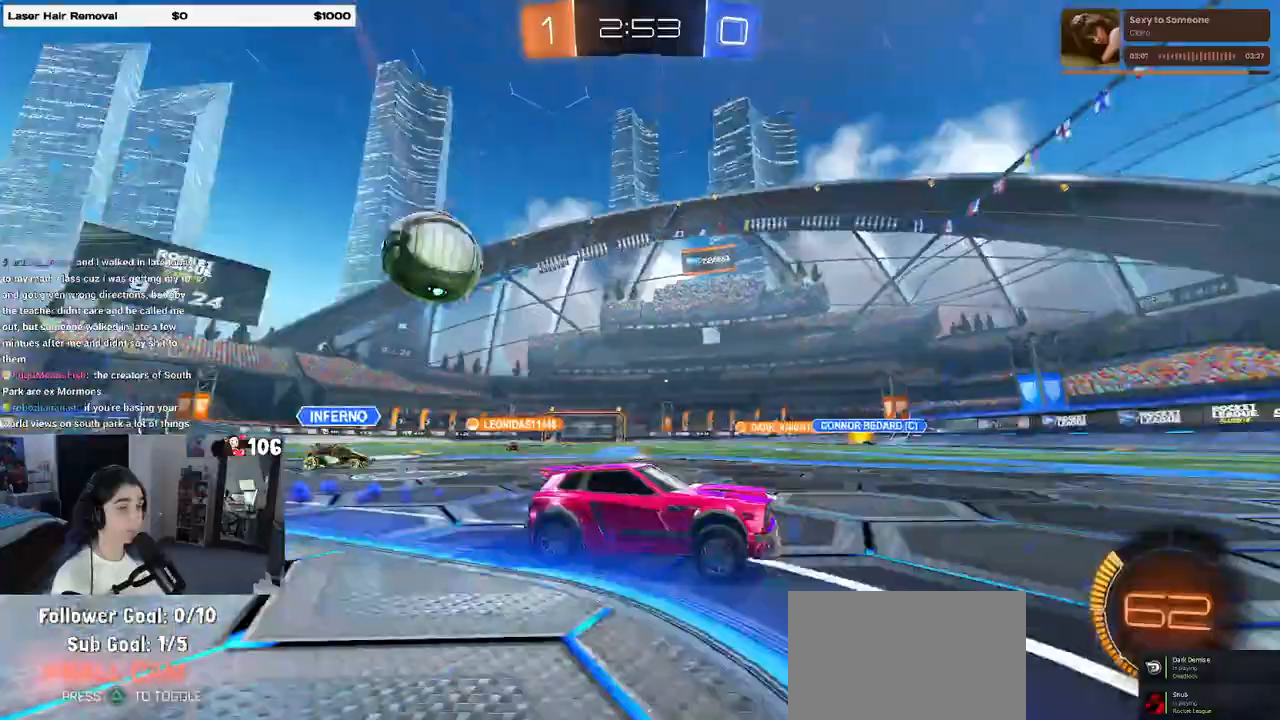
{"buttons": ["R1", "R2"], "left_stick": "left", "right_stick": "center", "events": [[300, "left_stick", "left"]]}
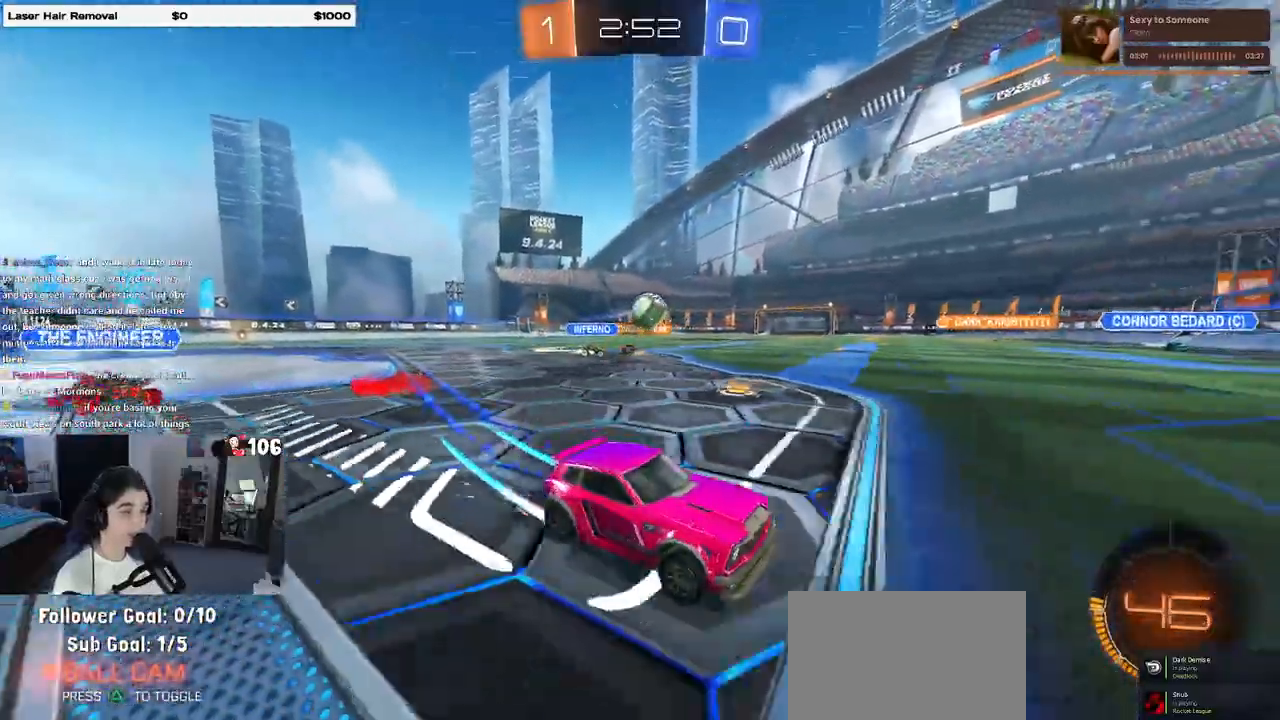
{"buttons": ["R2"], "left_stick": "left", "right_stick": "center", "events": [[250, "left_stick", "center"], [267, "R1", "up"], [317, "left_stick", "left"]]}
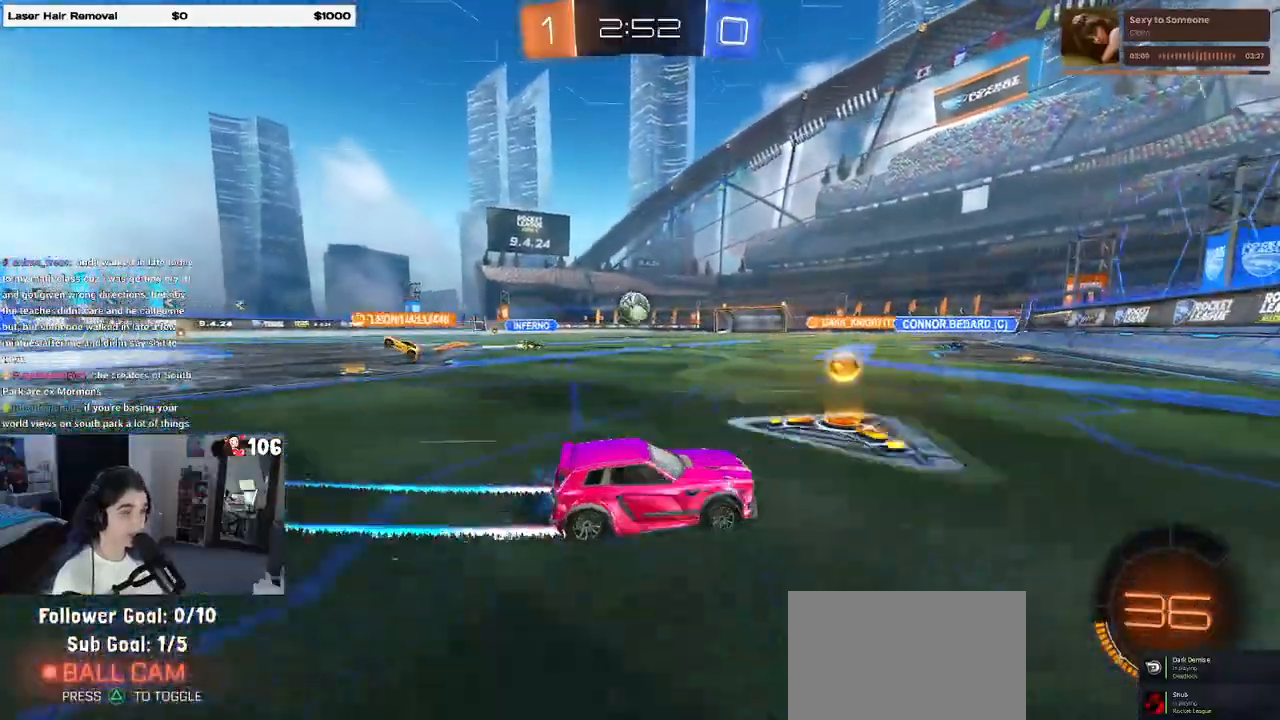
{"buttons": ["R2"], "left_stick": "center", "right_stick": "center", "events": [[117, "R1", "down"], [267, "left_stick", "center"], [500, "R1", "up"]]}
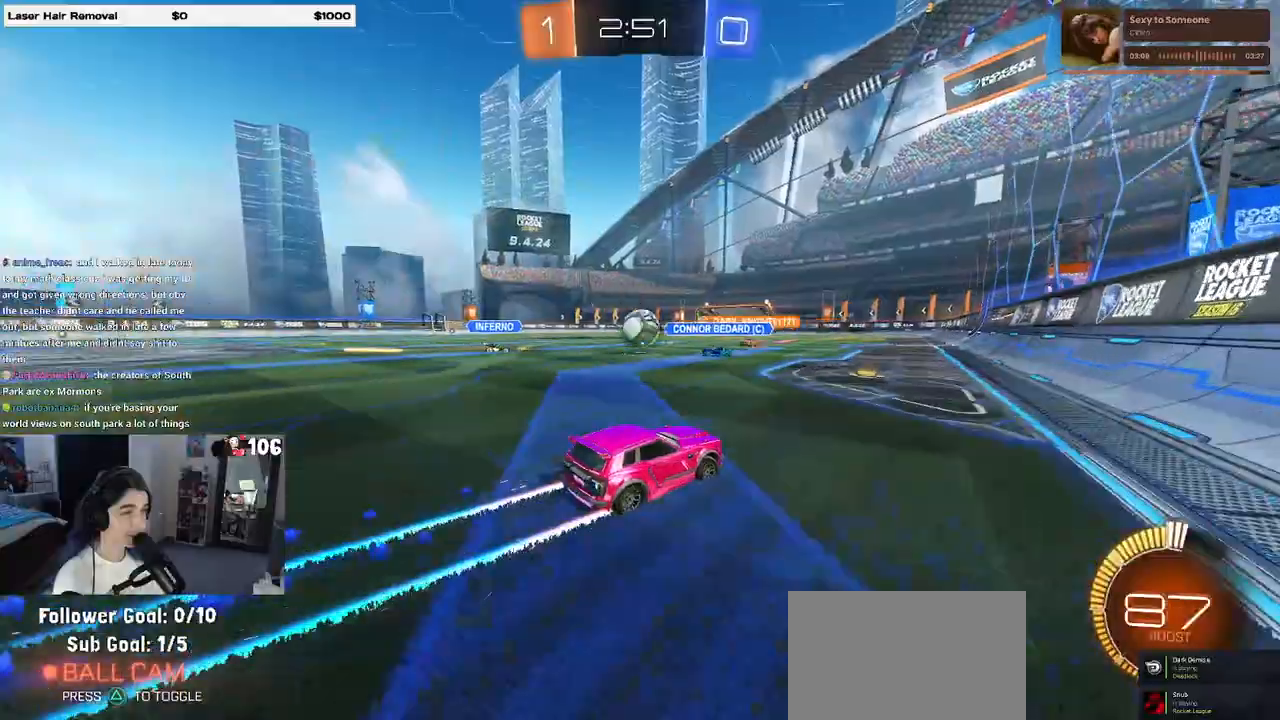
{"buttons": ["R2"], "left_stick": "center", "right_stick": "center", "events": [[100, "left_stick", "left"], [233, "left_stick", "center"]]}
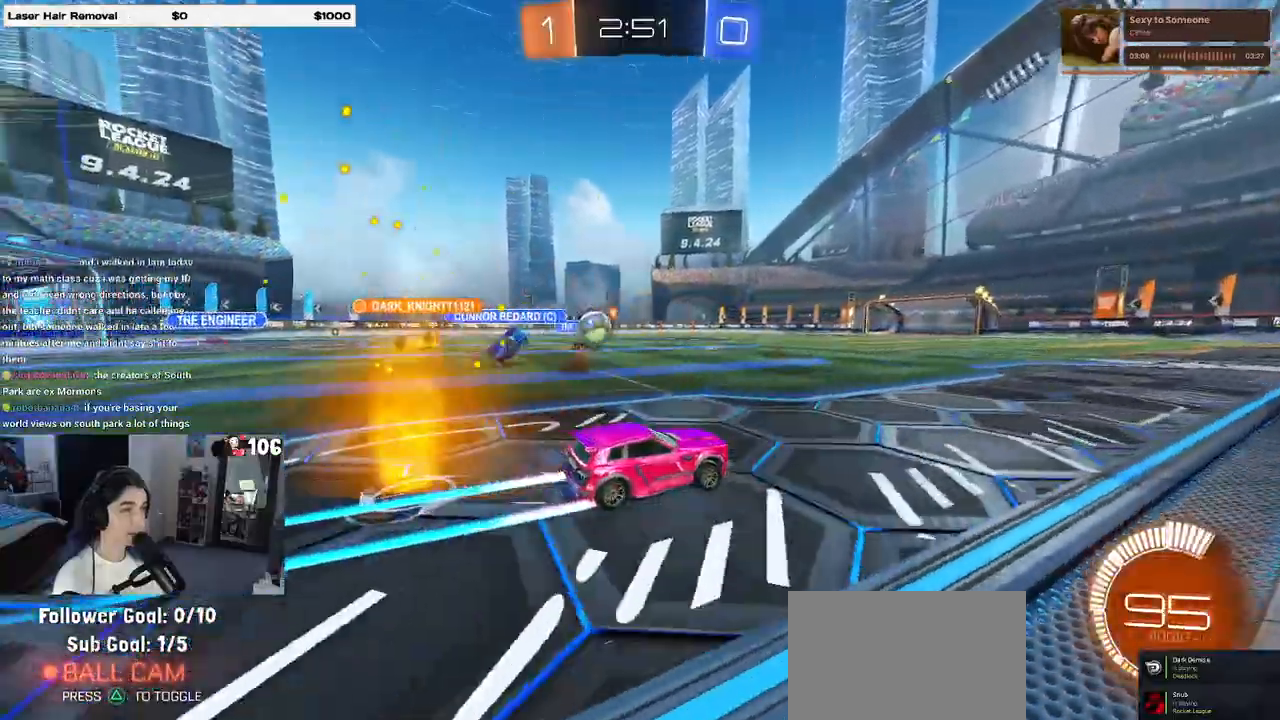
{"buttons": ["R2"], "left_stick": "center", "right_stick": "center", "events": [[100, "left_stick", "left"], [350, "left_stick", "center"]]}
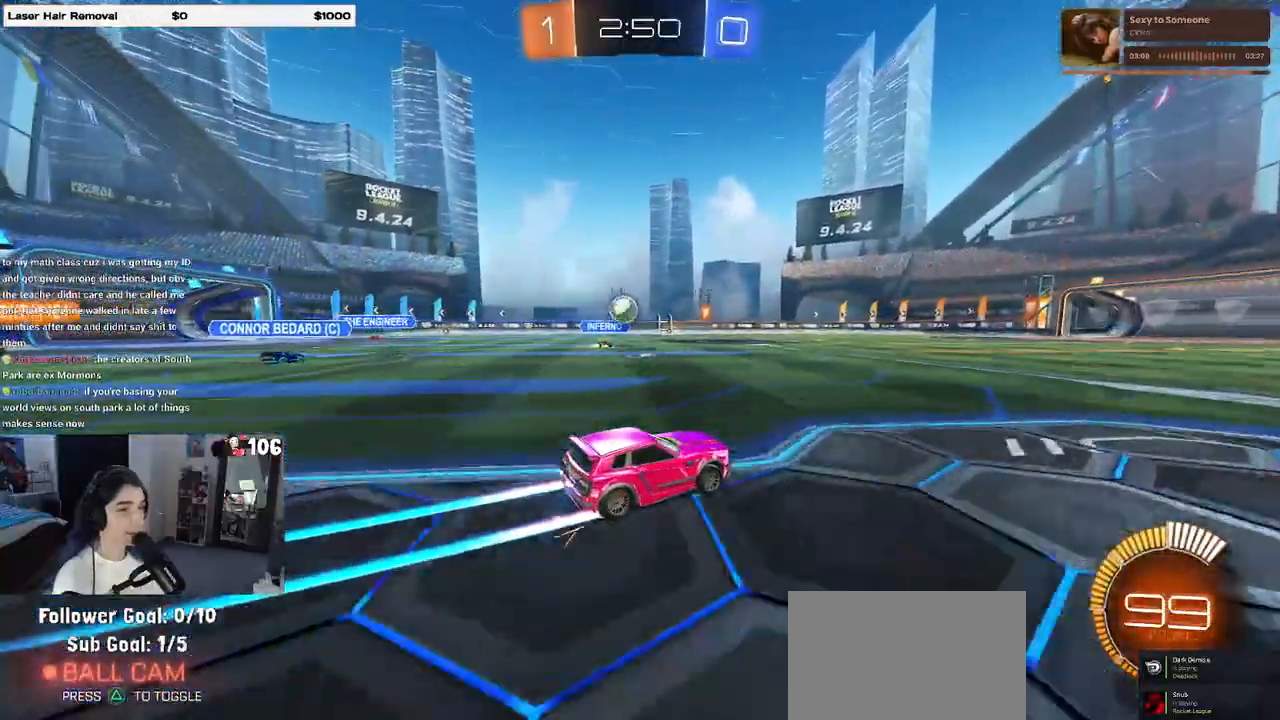
{"buttons": ["R2"], "left_stick": "center", "right_stick": "center", "events": [[83, "R1", "down"], [250, "R1", "up"], [383, "left_stick", "left"], [500, "left_stick", "center"]]}
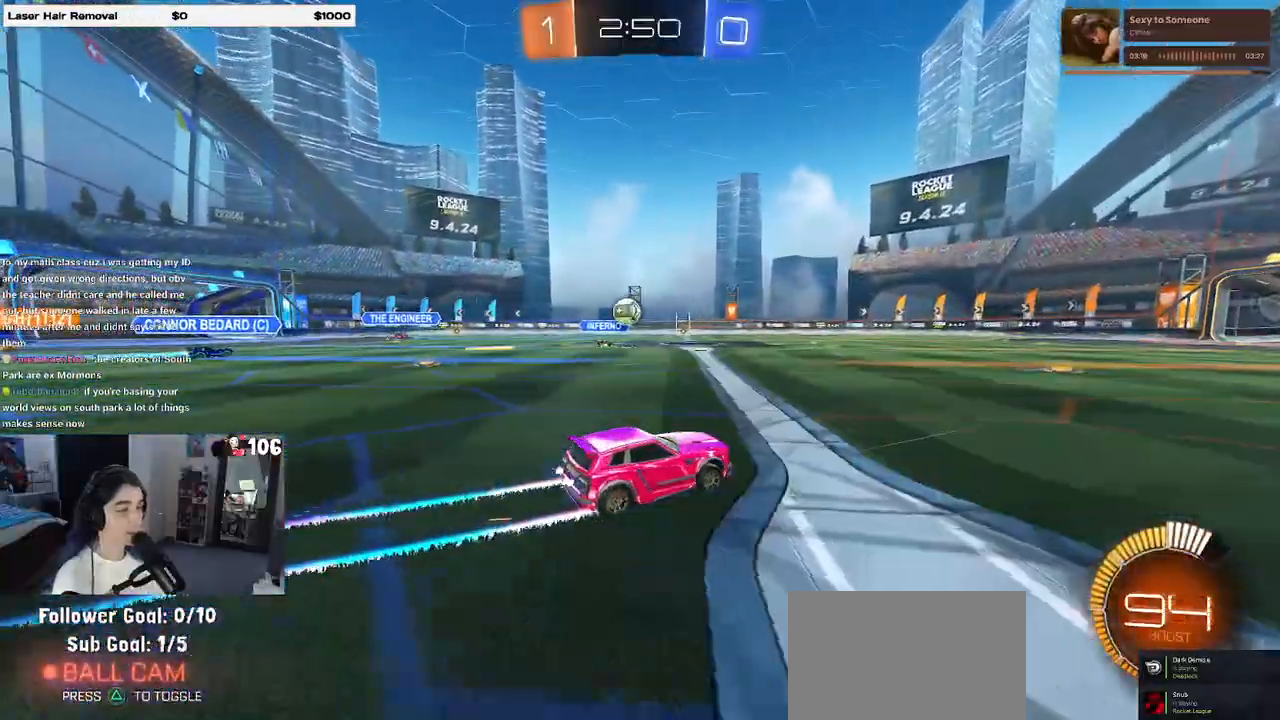
{"buttons": ["R2"], "left_stick": "center", "right_stick": "center", "events": []}
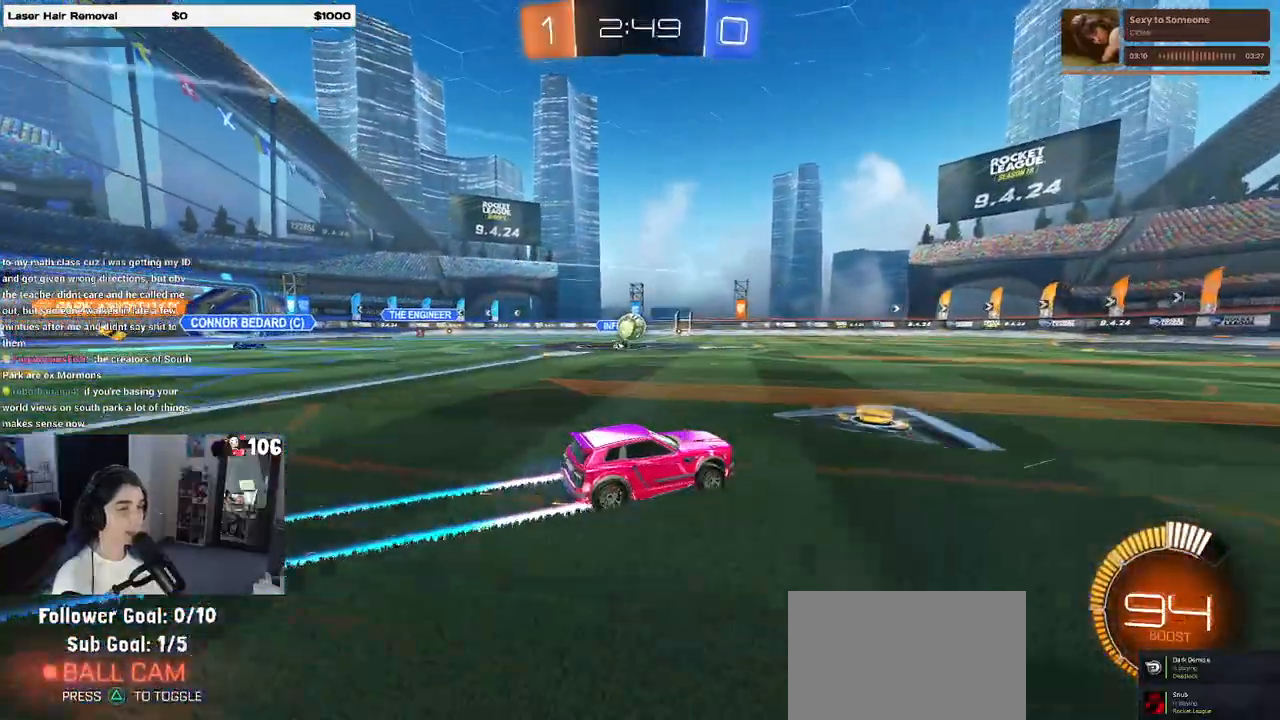
{"buttons": ["R2"], "left_stick": "center", "right_stick": "center", "events": []}
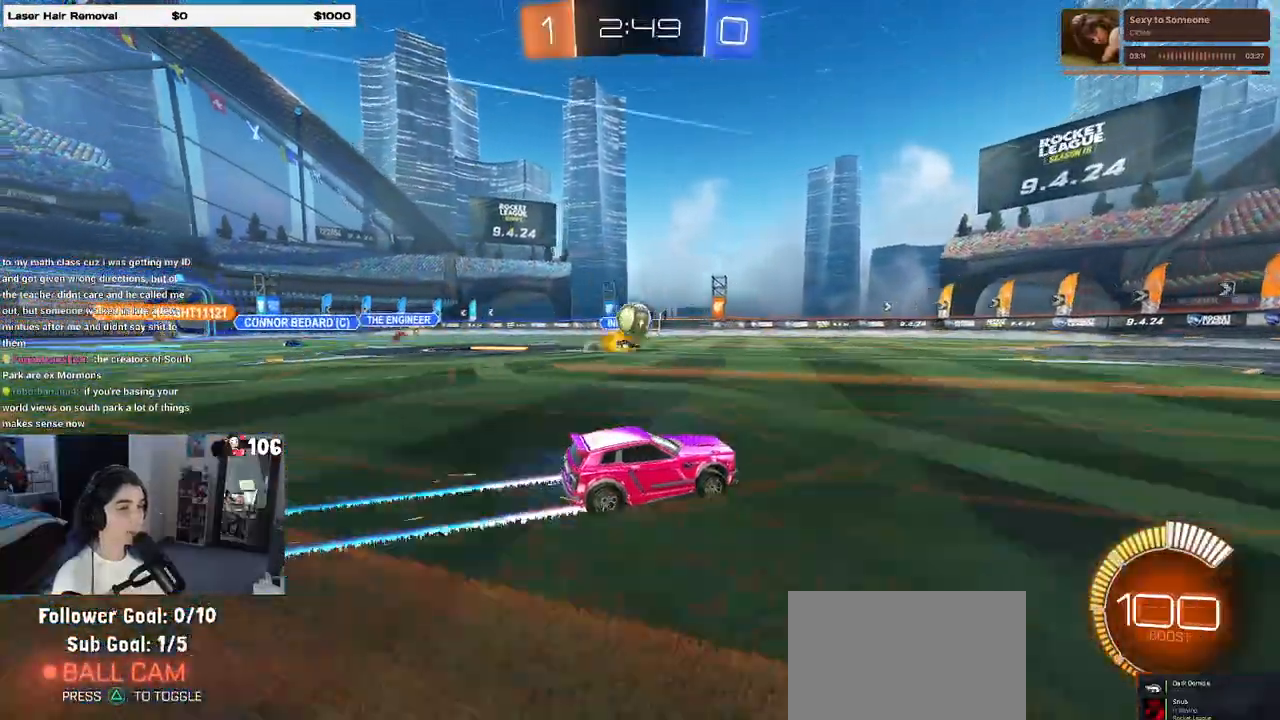
{"buttons": ["L2", "R2"], "left_stick": "down-right", "right_stick": "center", "events": [[417, "left_stick", "down-right"], [467, "L2", "down"]]}
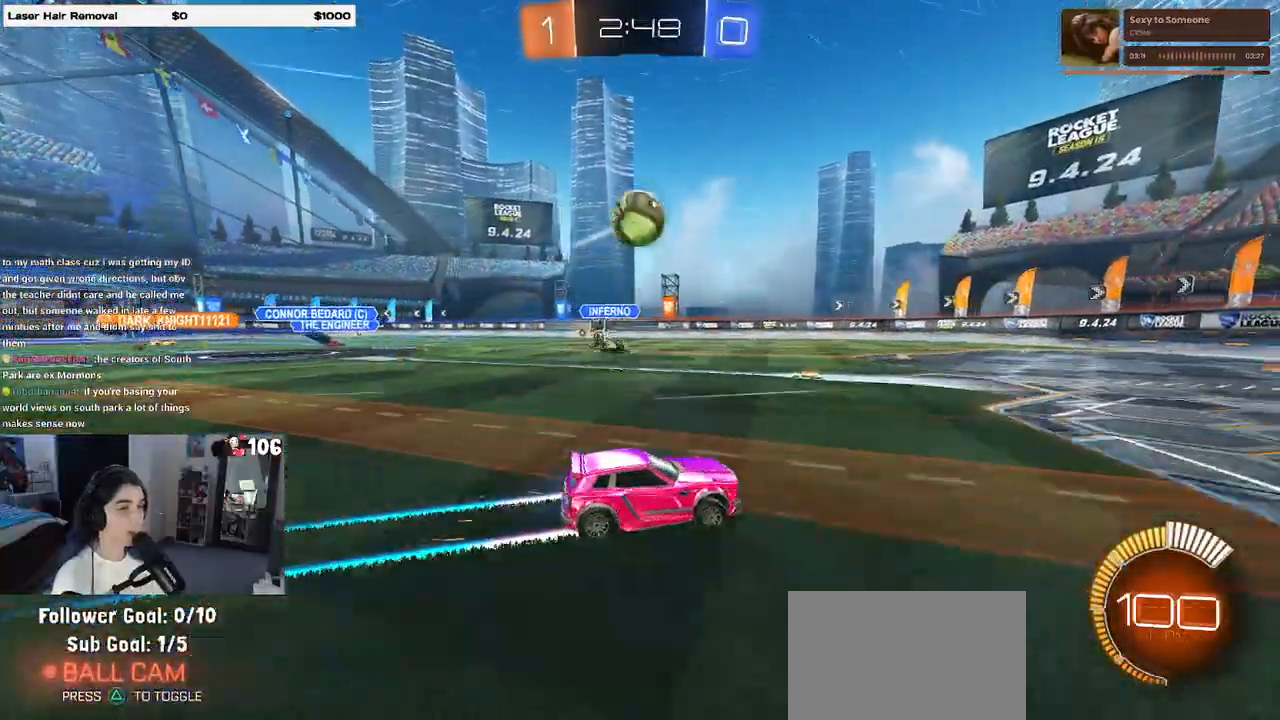
{"buttons": ["CROSS", "R1", "R2"], "left_stick": "down-right", "right_stick": "center", "events": [[33, "CROSS", "down"], [33, "left_stick", "down"], [183, "L2", "up"], [217, "CROSS", "up"], [267, "CROSS", "down"], [283, "left_stick", "down-right"], [450, "R1", "down"]]}
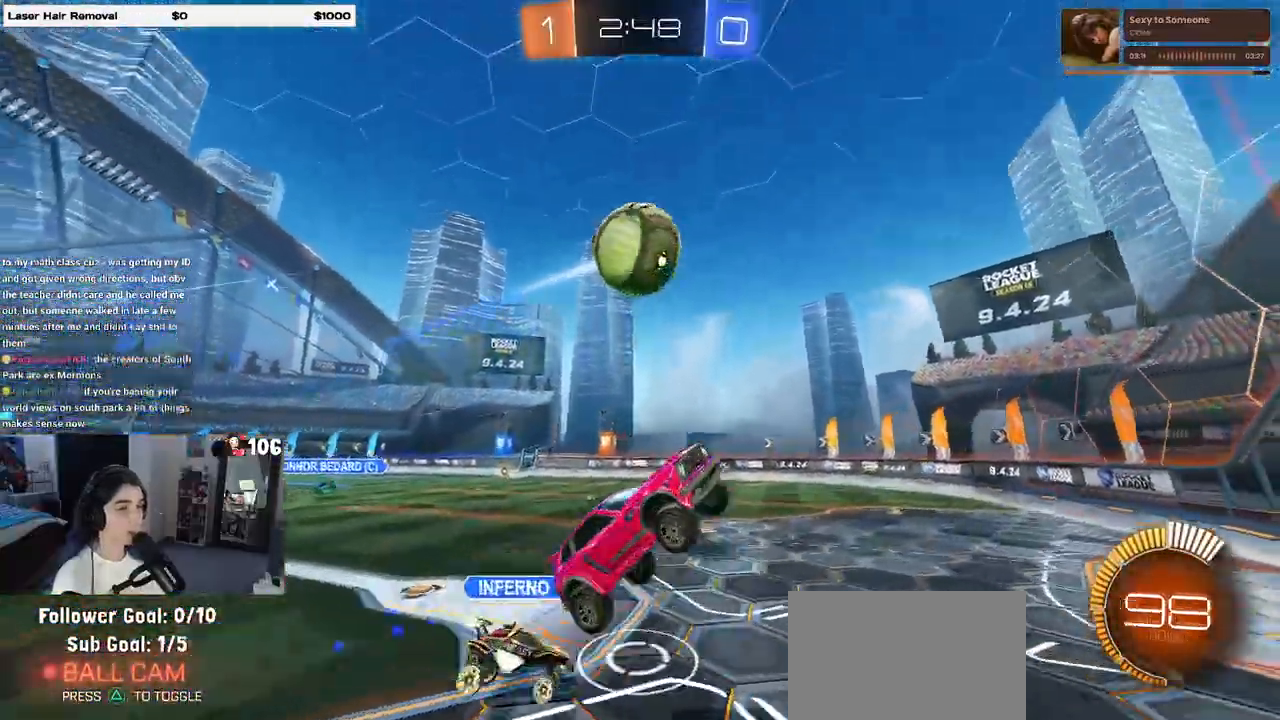
{"buttons": ["CROSS", "L1", "R1", "R2"], "left_stick": "down-left", "right_stick": "center", "events": [[17, "L1", "down"], [100, "left_stick", "up-right"], [150, "left_stick", "up"], [367, "R2", "up"], [383, "left_stick", "left"], [417, "R2", "down"], [483, "left_stick", "down-left"]]}
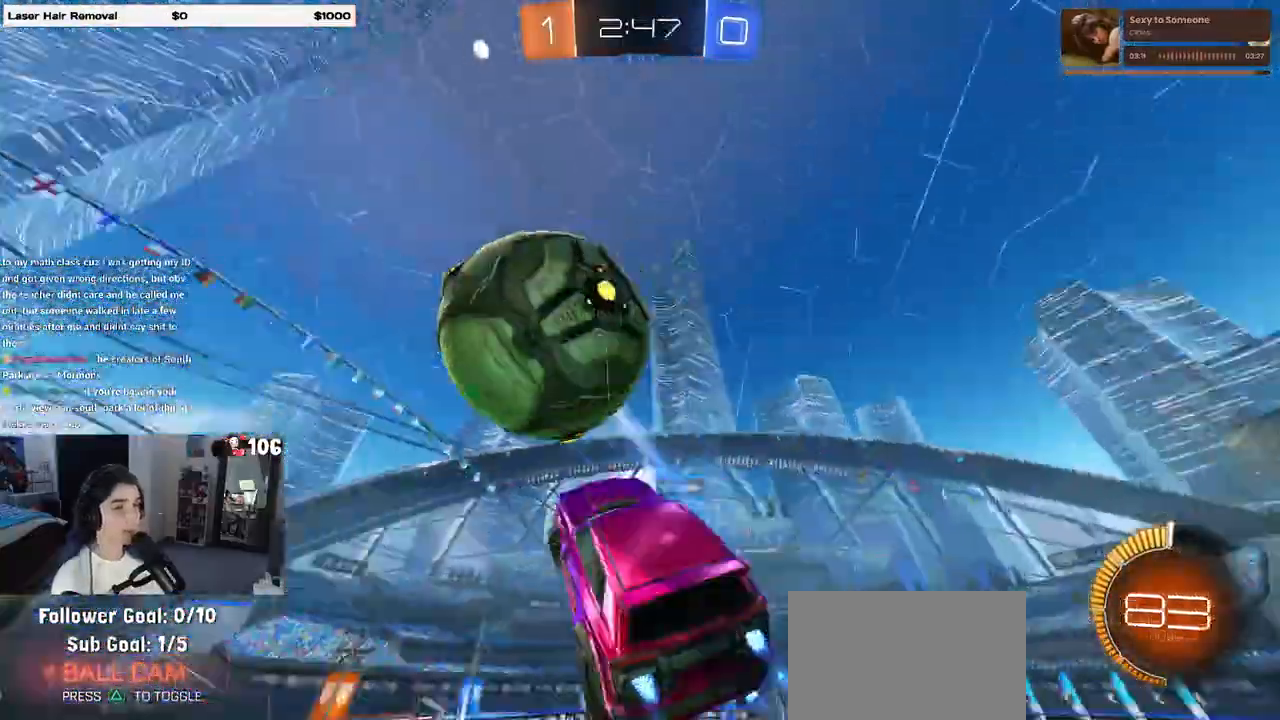
{"buttons": ["L1", "R1", "R2"], "left_stick": "down-right", "right_stick": "center", "events": [[100, "left_stick", "down"], [133, "CROSS", "up"], [383, "left_stick", "down-right"]]}
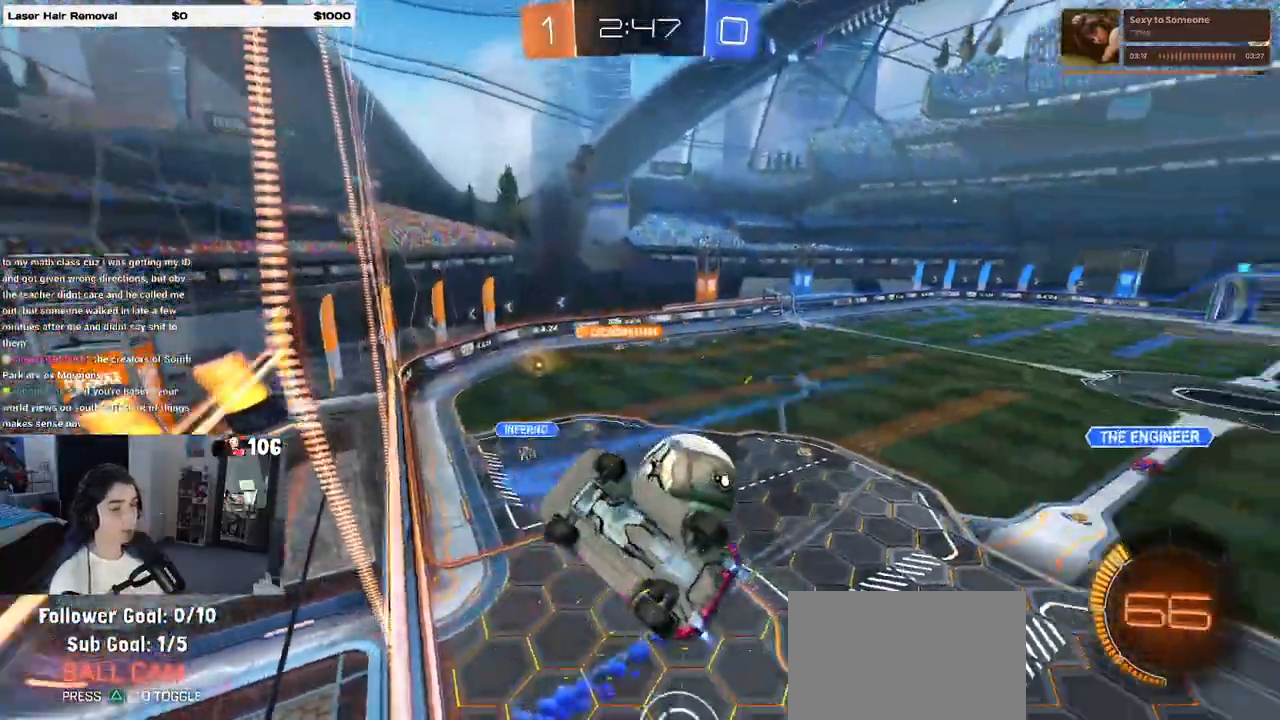
{"buttons": ["R1", "R2"], "left_stick": "up", "right_stick": "center", "events": [[150, "left_stick", "right"], [167, "L1", "up"], [417, "left_stick", "up"]]}
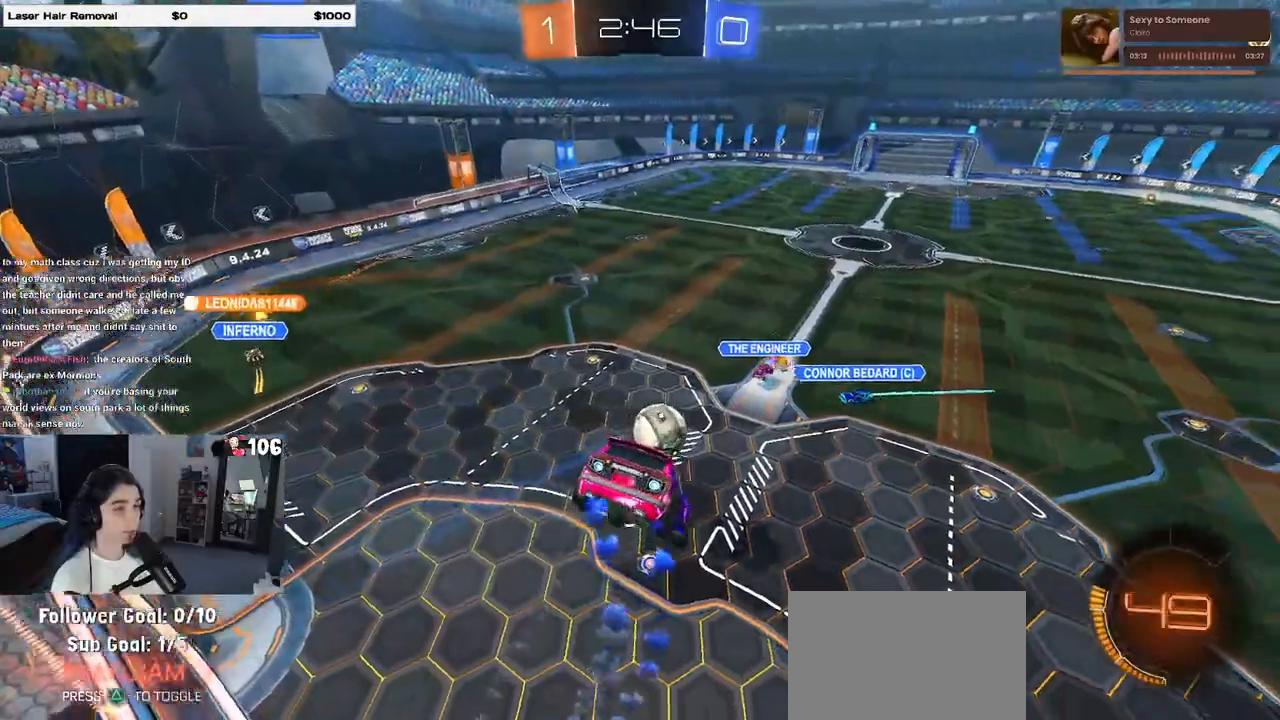
{"buttons": ["SQUARE", "R2"], "left_stick": "down-left", "right_stick": "center", "events": [[33, "left_stick", "up-left"], [200, "left_stick", "down-left"], [500, "R1", "up"], [500, "SQUARE", "down"]]}
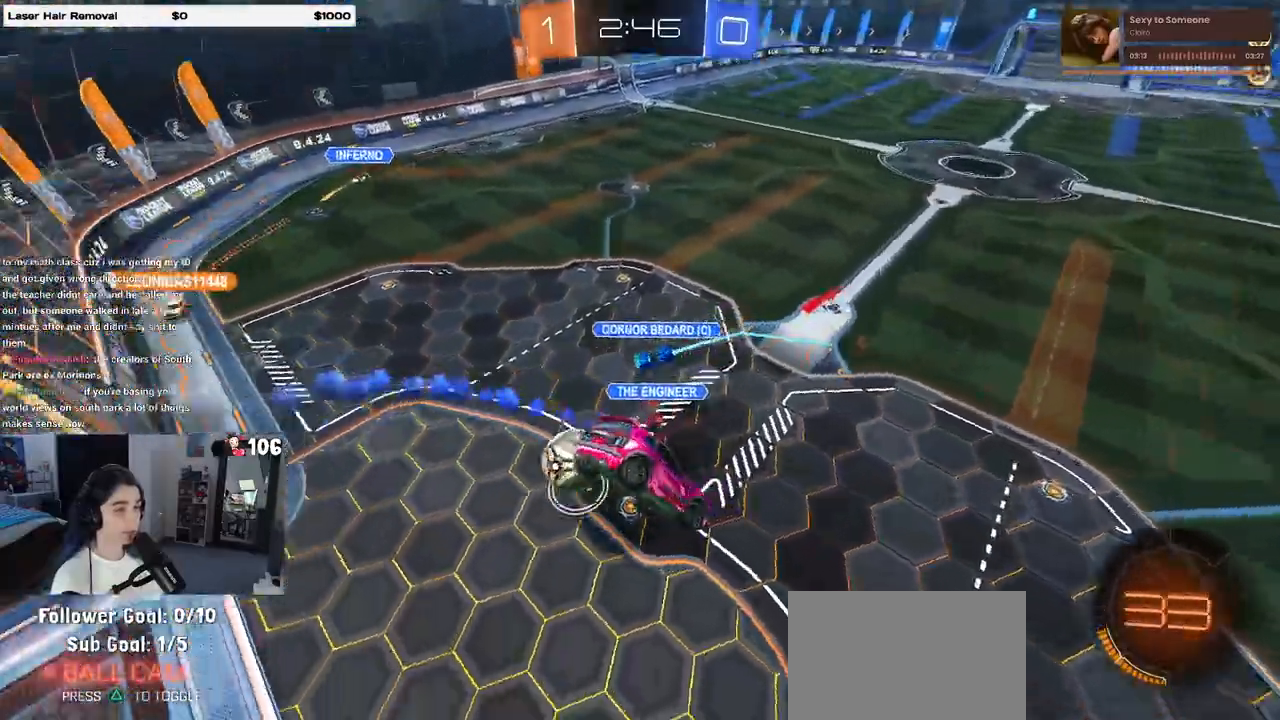
{"buttons": ["R2"], "left_stick": "center", "right_stick": "center", "events": [[17, "left_stick", "down-right"], [383, "SQUARE", "up"], [400, "left_stick", "center"]]}
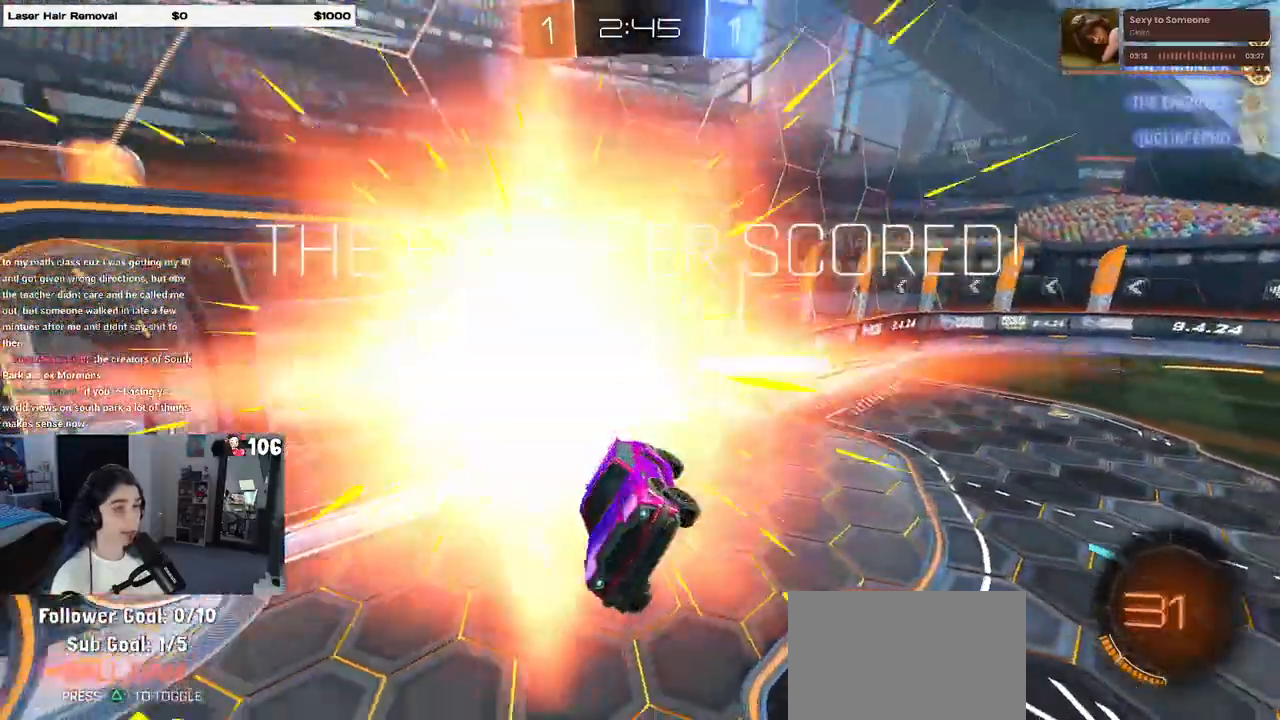
{"buttons": ["TRIANGLE"], "left_stick": "left", "right_stick": "center", "events": [[83, "TRIANGLE", "down"], [183, "TRIANGLE", "up"], [333, "R2", "up"], [367, "left_stick", "left"], [500, "TRIANGLE", "down"]]}
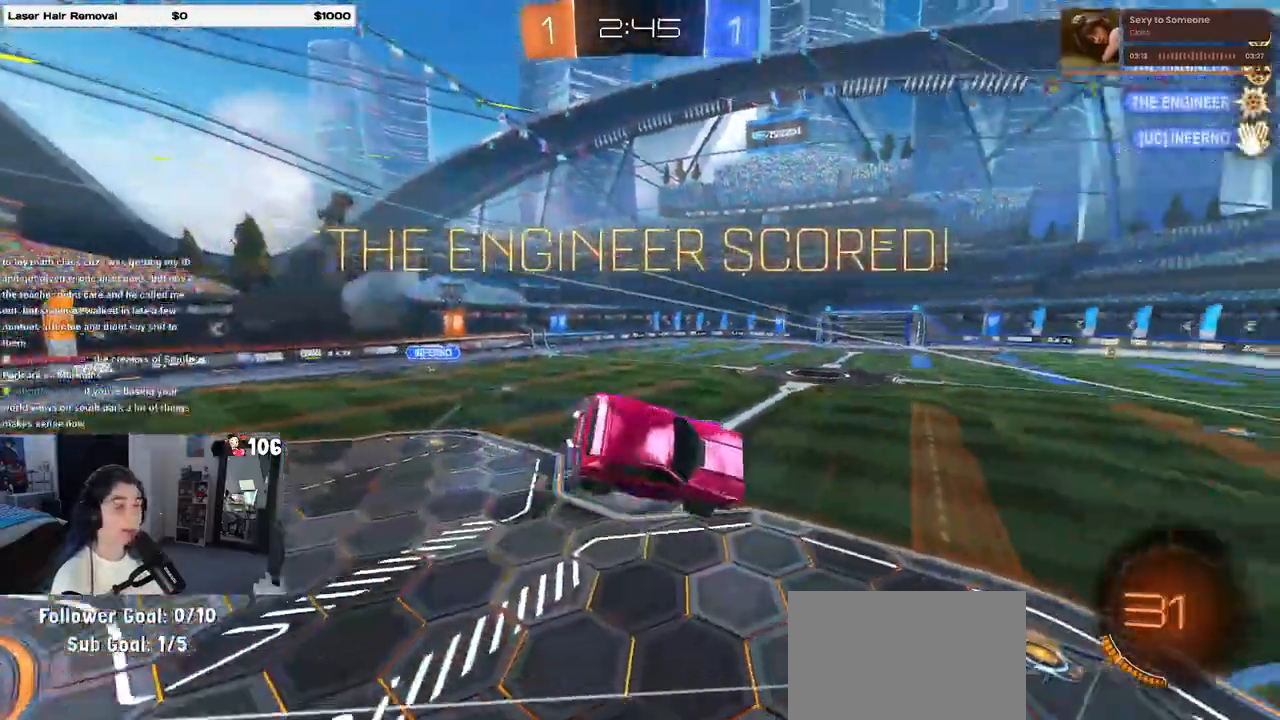
{"buttons": ["L1"], "left_stick": "up-left", "right_stick": "center", "events": [[67, "left_stick", "center"], [133, "L1", "down"], [133, "TRIANGLE", "up"], [183, "left_stick", "right"], [417, "left_stick", "center"], [483, "left_stick", "up-left"]]}
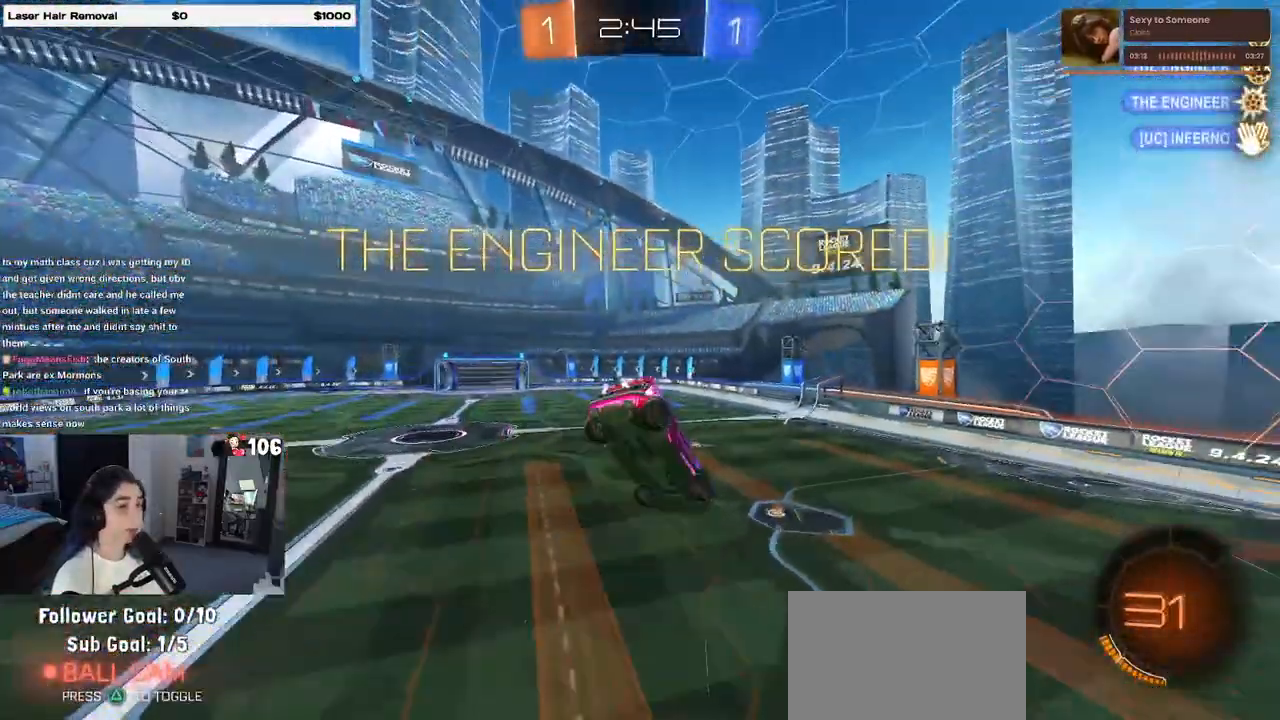
{"buttons": ["L1"], "left_stick": "center", "right_stick": "center", "events": [[50, "left_stick", "left"], [217, "left_stick", "center"], [267, "left_stick", "right"], [433, "left_stick", "center"]]}
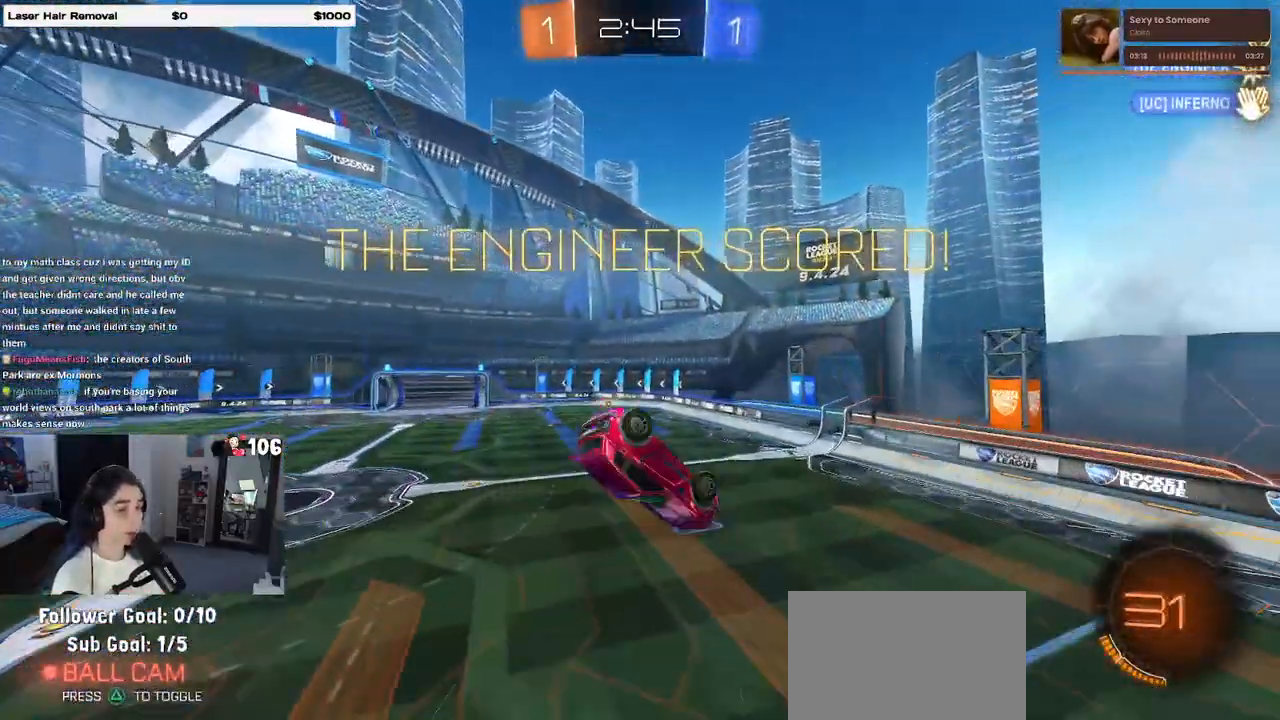
{"buttons": ["SQUARE"], "left_stick": "left", "right_stick": "center", "events": [[33, "left_stick", "up-left"], [333, "left_stick", "left"], [383, "L1", "up"], [483, "SQUARE", "down"]]}
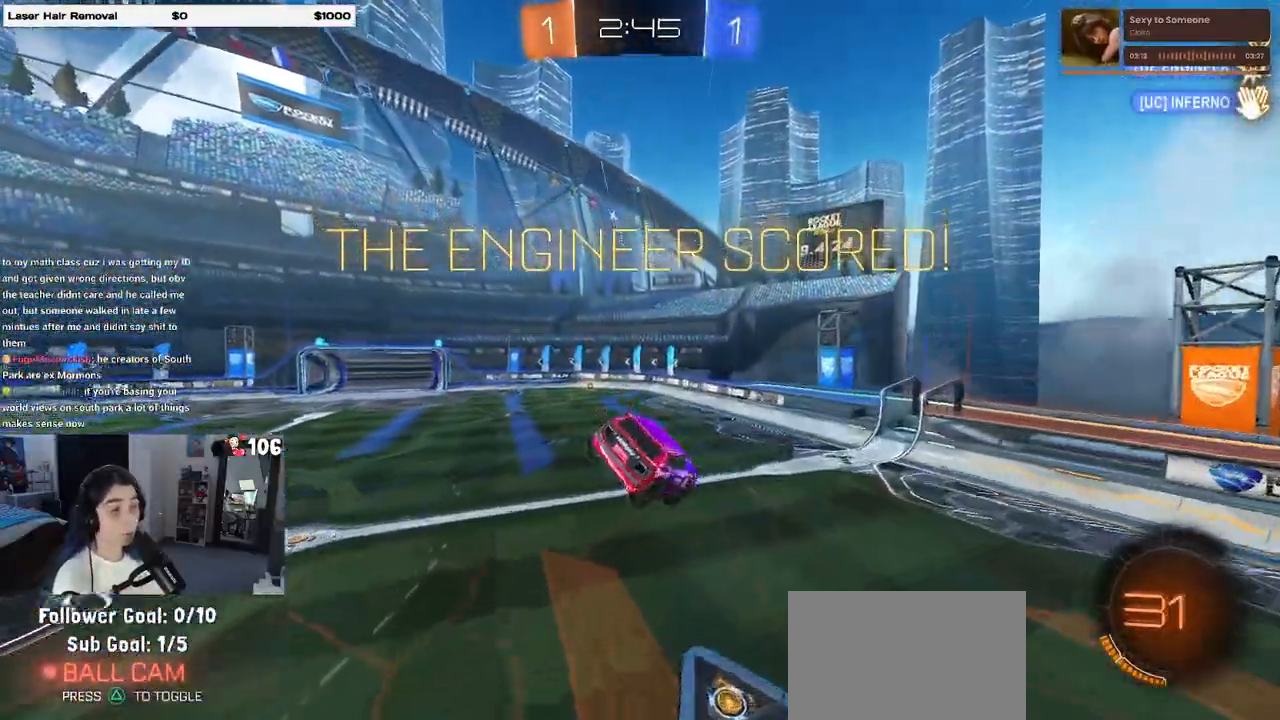
{"buttons": ["SQUARE"], "left_stick": "center", "right_stick": "center", "events": [[350, "left_stick", "center"]]}
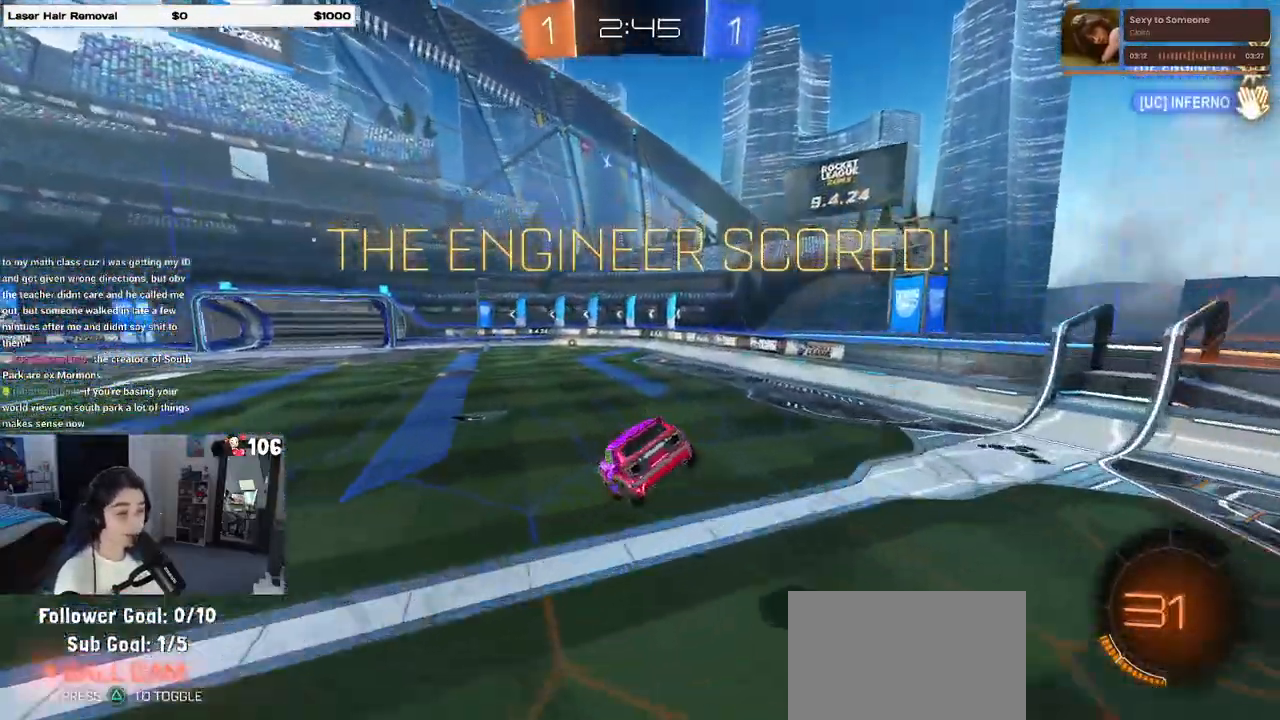
{"buttons": ["SQUARE"], "left_stick": "right", "right_stick": "center", "events": [[267, "left_stick", "right"], [367, "CROSS", "down"], [483, "CROSS", "up"]]}
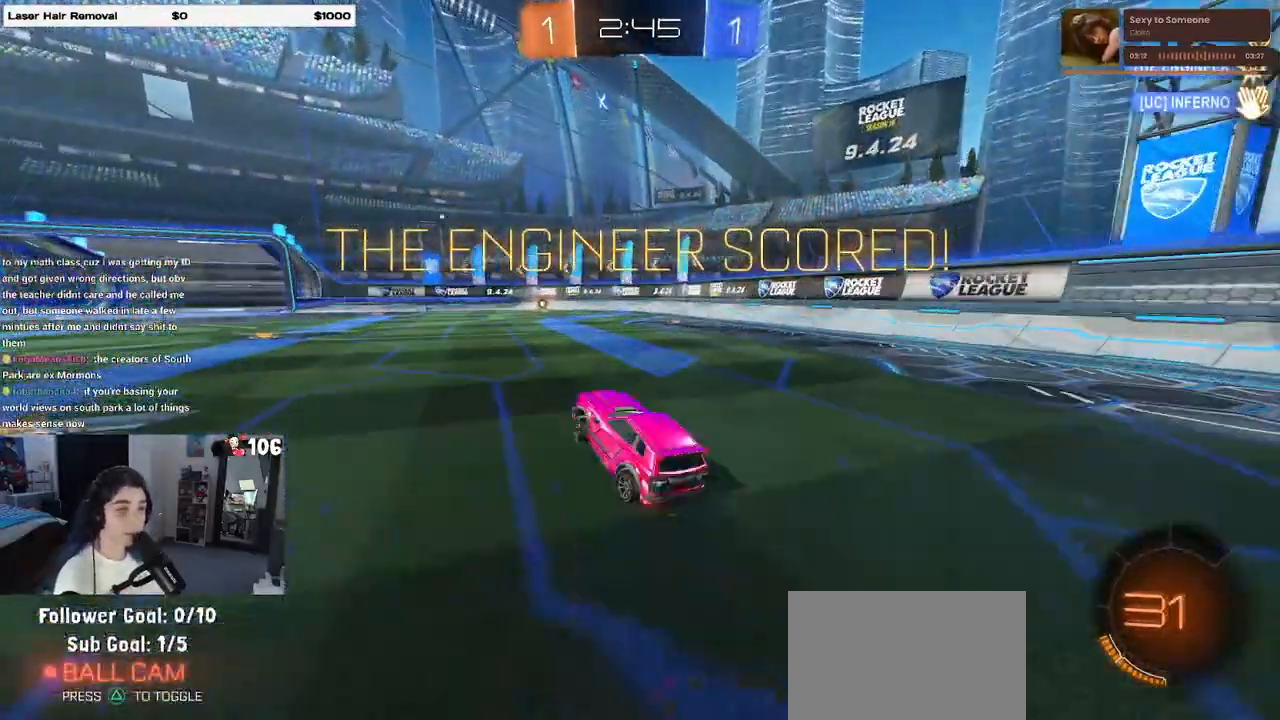
{"buttons": [], "left_stick": "center", "right_stick": "center", "events": [[50, "CROSS", "down"], [150, "CROSS", "up"], [367, "left_stick", "center"], [433, "SQUARE", "up"]]}